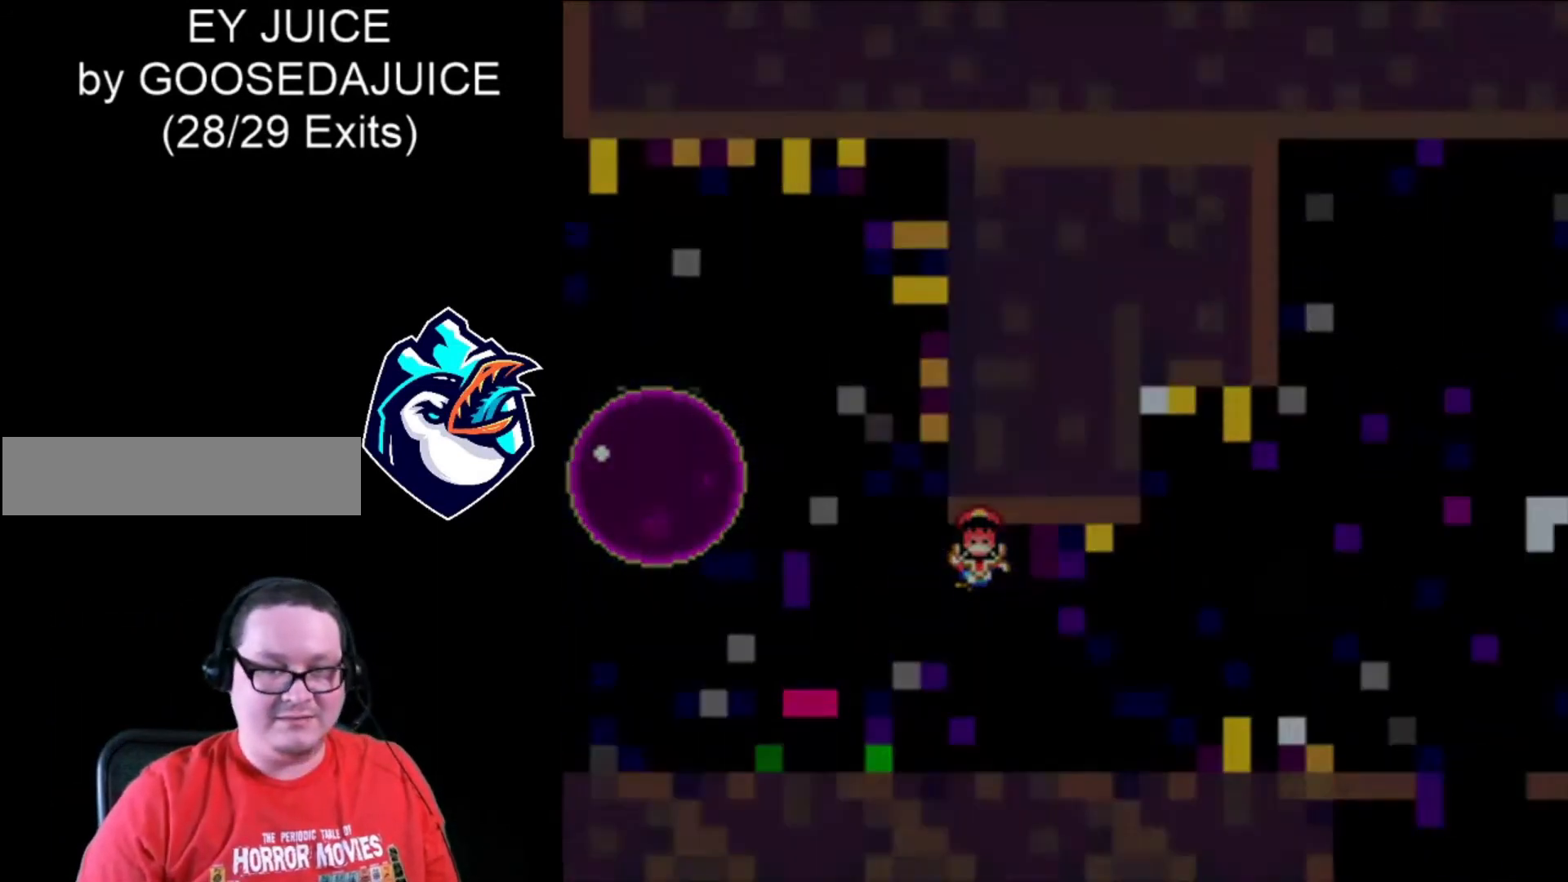
Gameplay with a controller (Nintendo layout); each line is a JSON object with the inputs held at the frame after it. "events" lists button and stick changes between this image and that frame as [ms after this image, input, new state], when the widget could be followed in between. Not read: L3 R3.
{"buttons": ["X"], "events": [[120, "DPAD_LEFT", "up"], [440, "B", "down"], [520, "B", "up"]]}
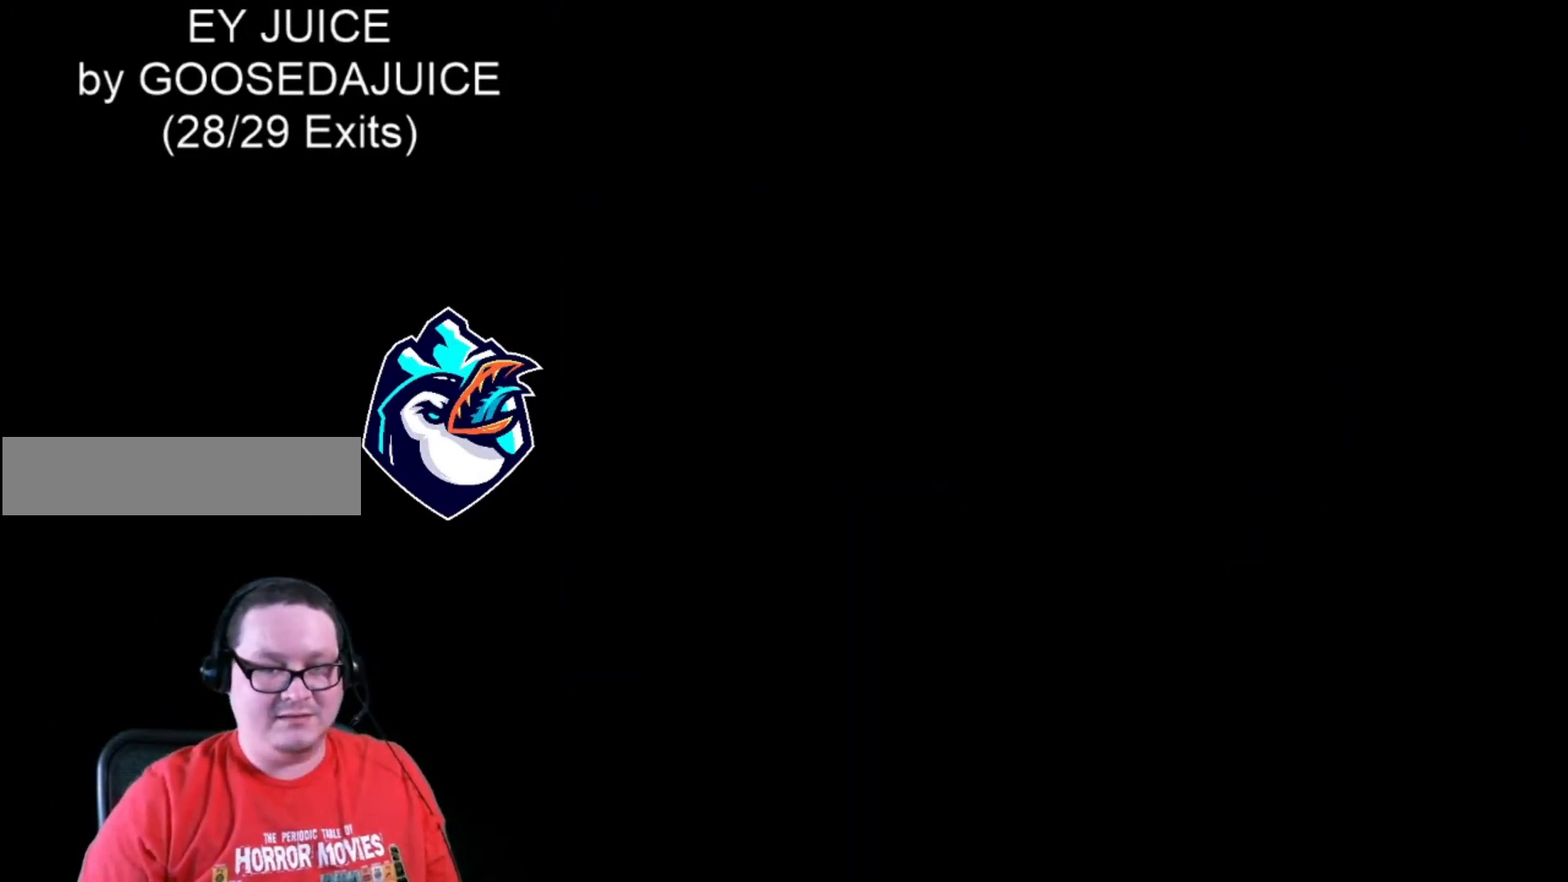
{"buttons": ["X"], "events": [[40, "B", "down"], [80, "B", "up"], [160, "B", "down"], [240, "B", "up"], [400, "B", "down"], [440, "B", "up"]]}
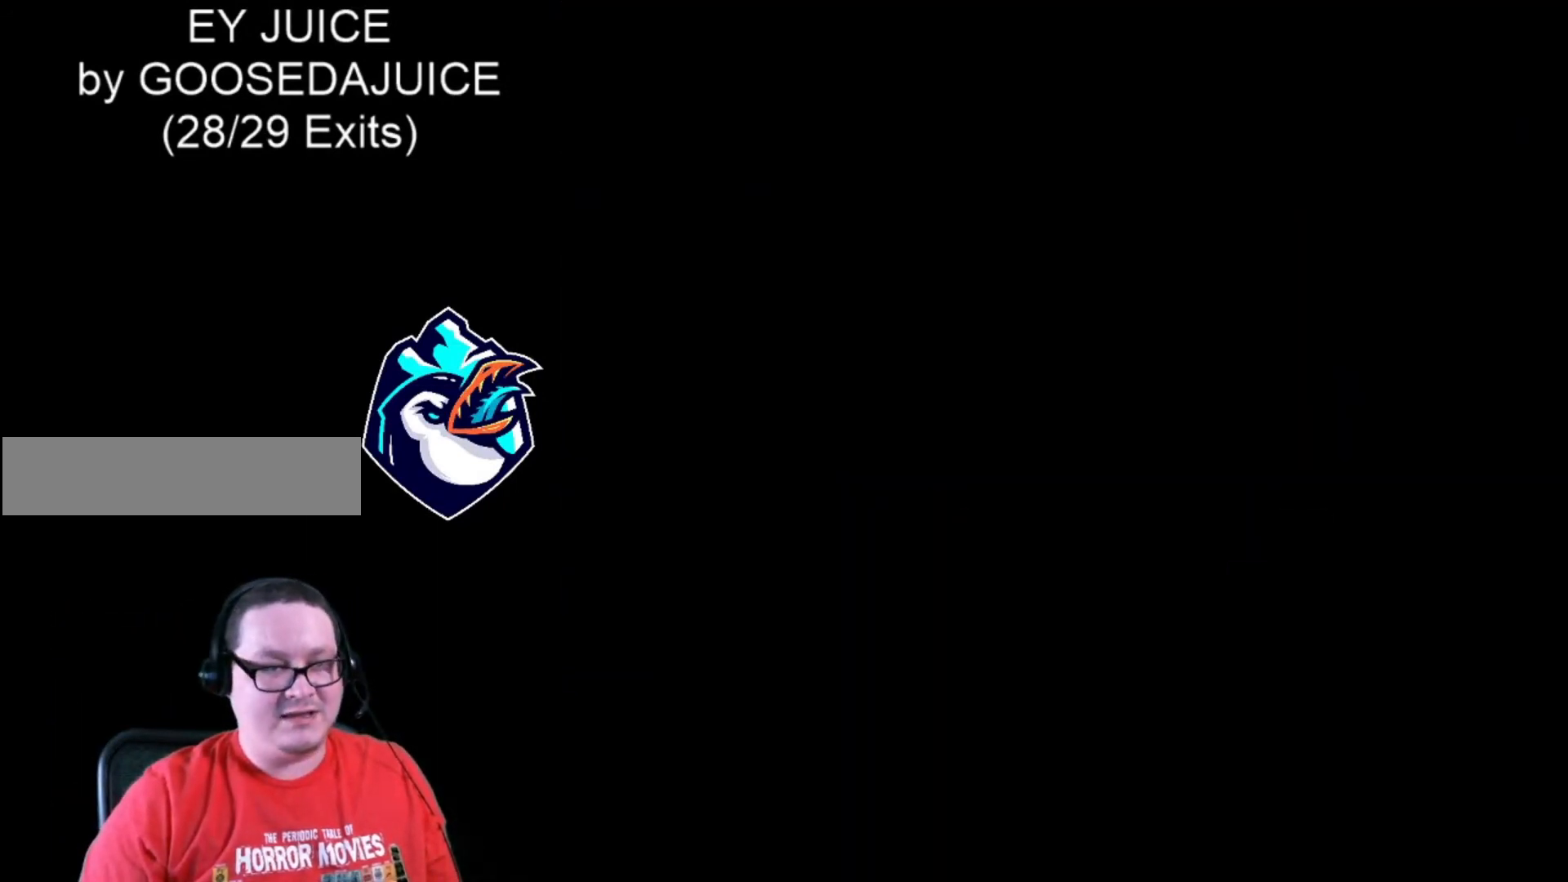
{"buttons": ["X"], "events": [[200, "B", "down"], [280, "B", "up"]]}
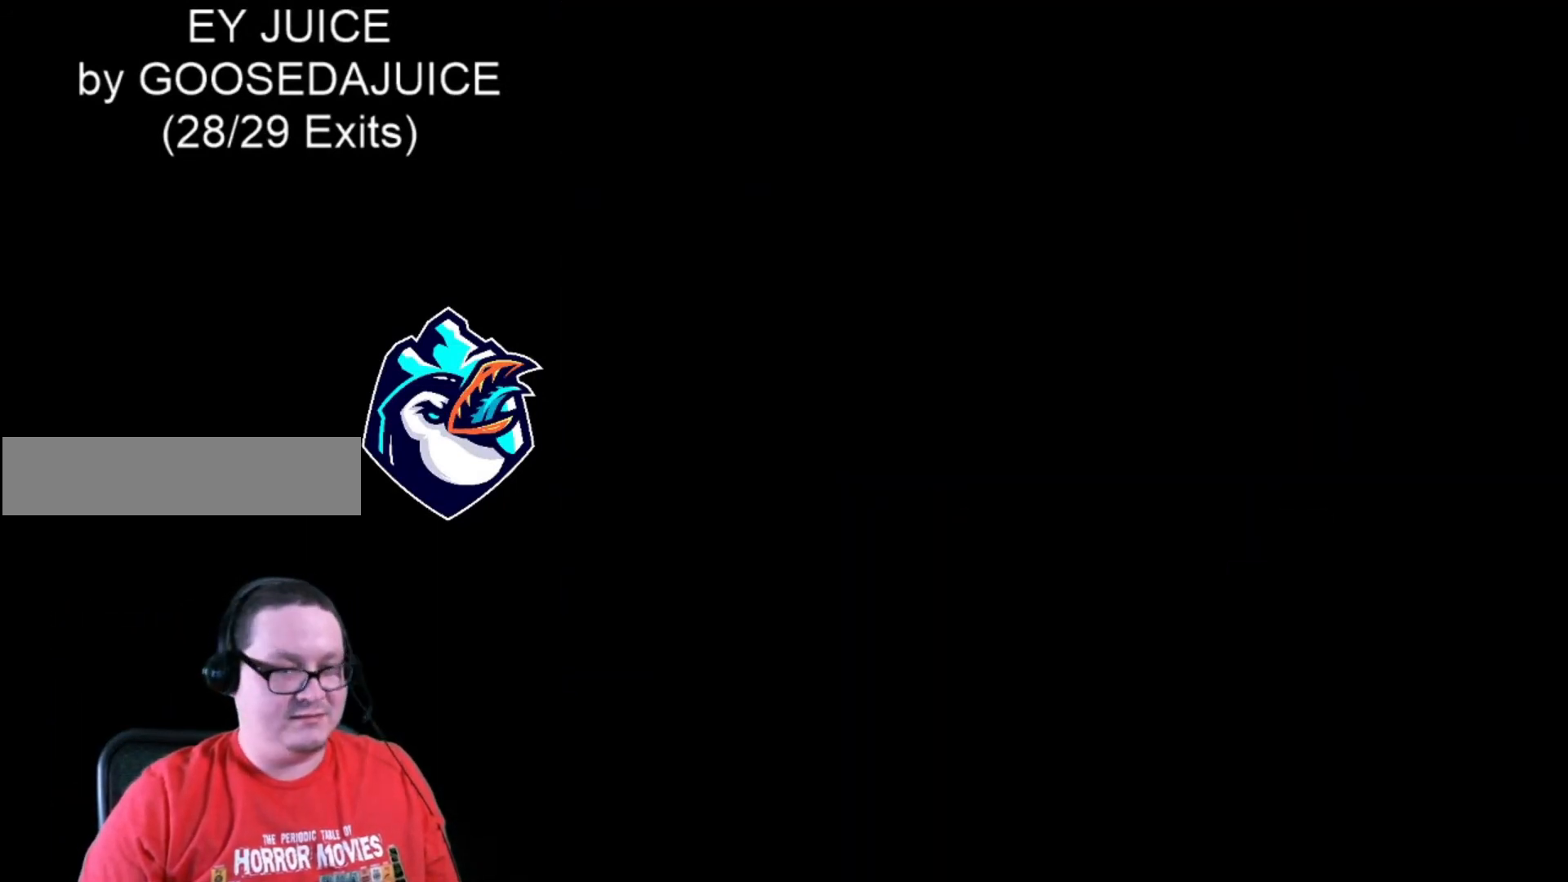
{"buttons": ["X"], "events": []}
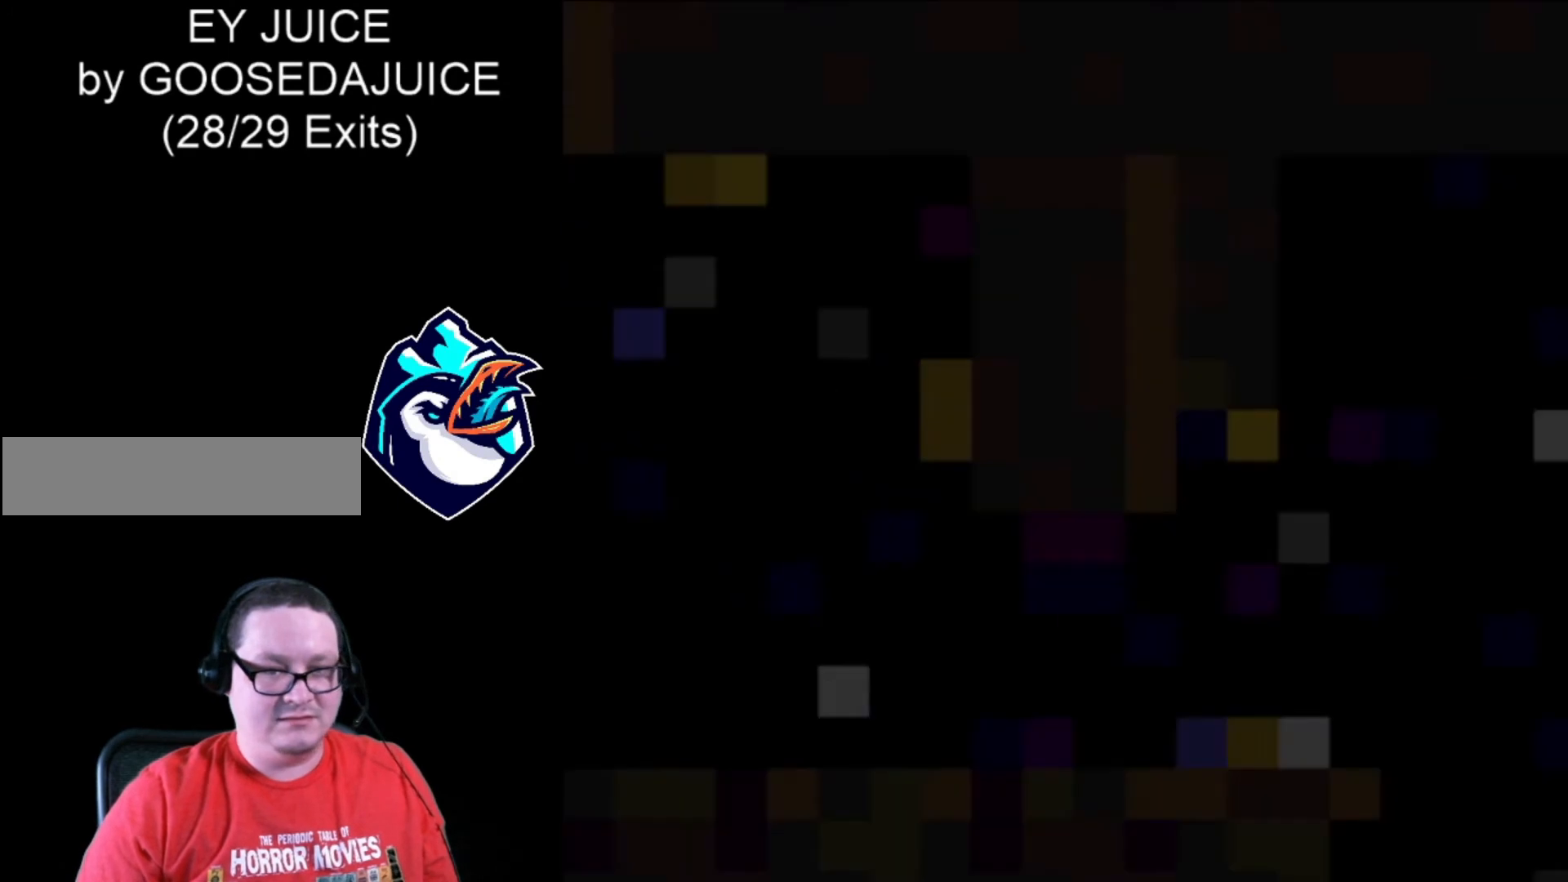
{"buttons": ["X"], "events": []}
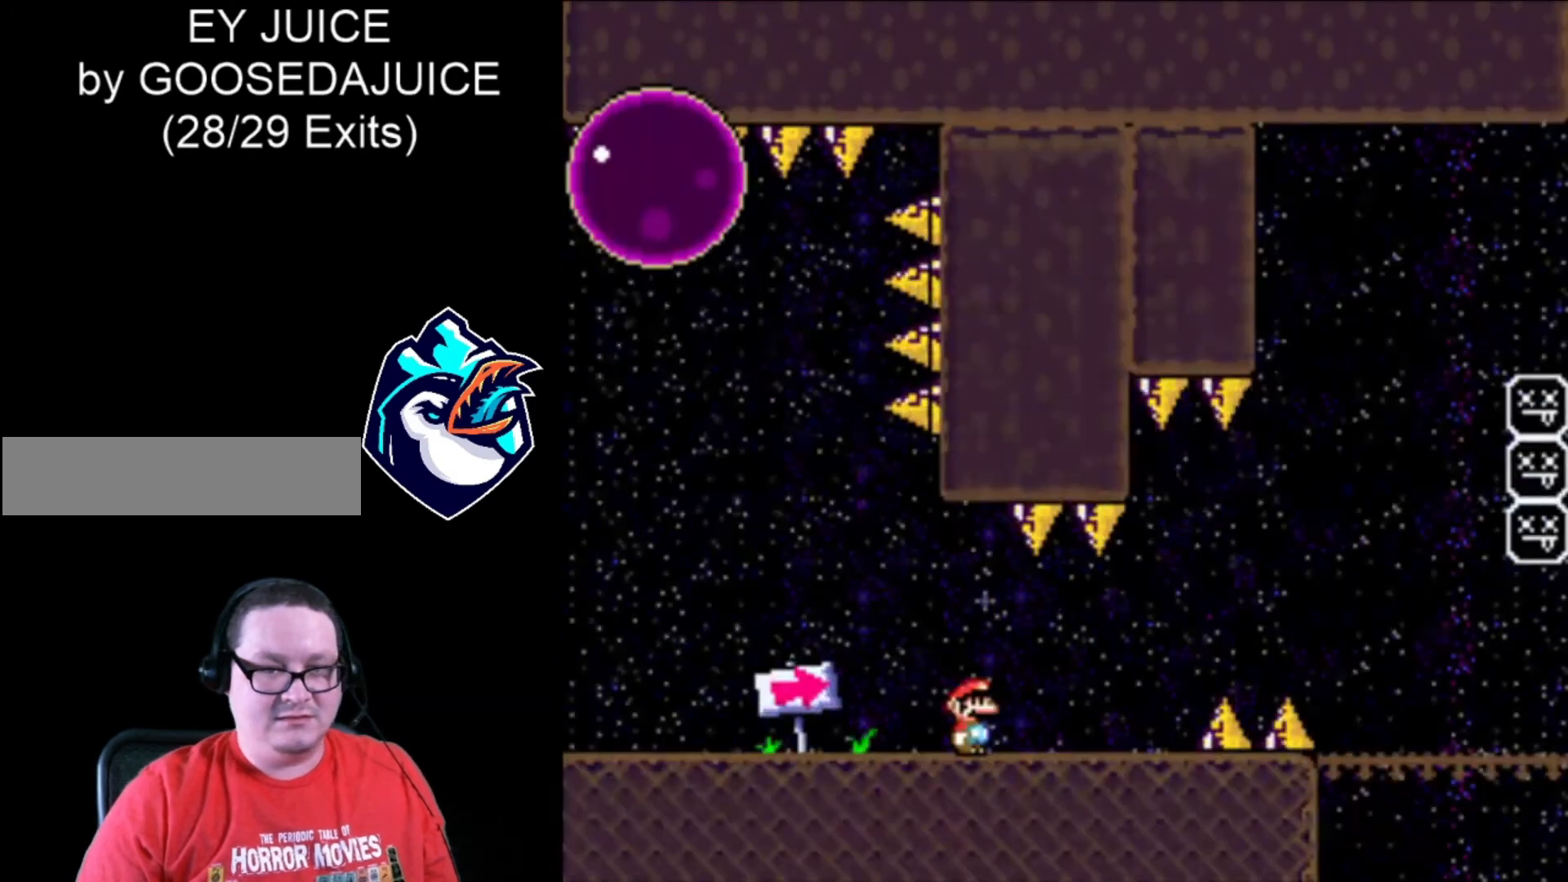
{"buttons": ["B", "X"], "events": [[280, "B", "down"]]}
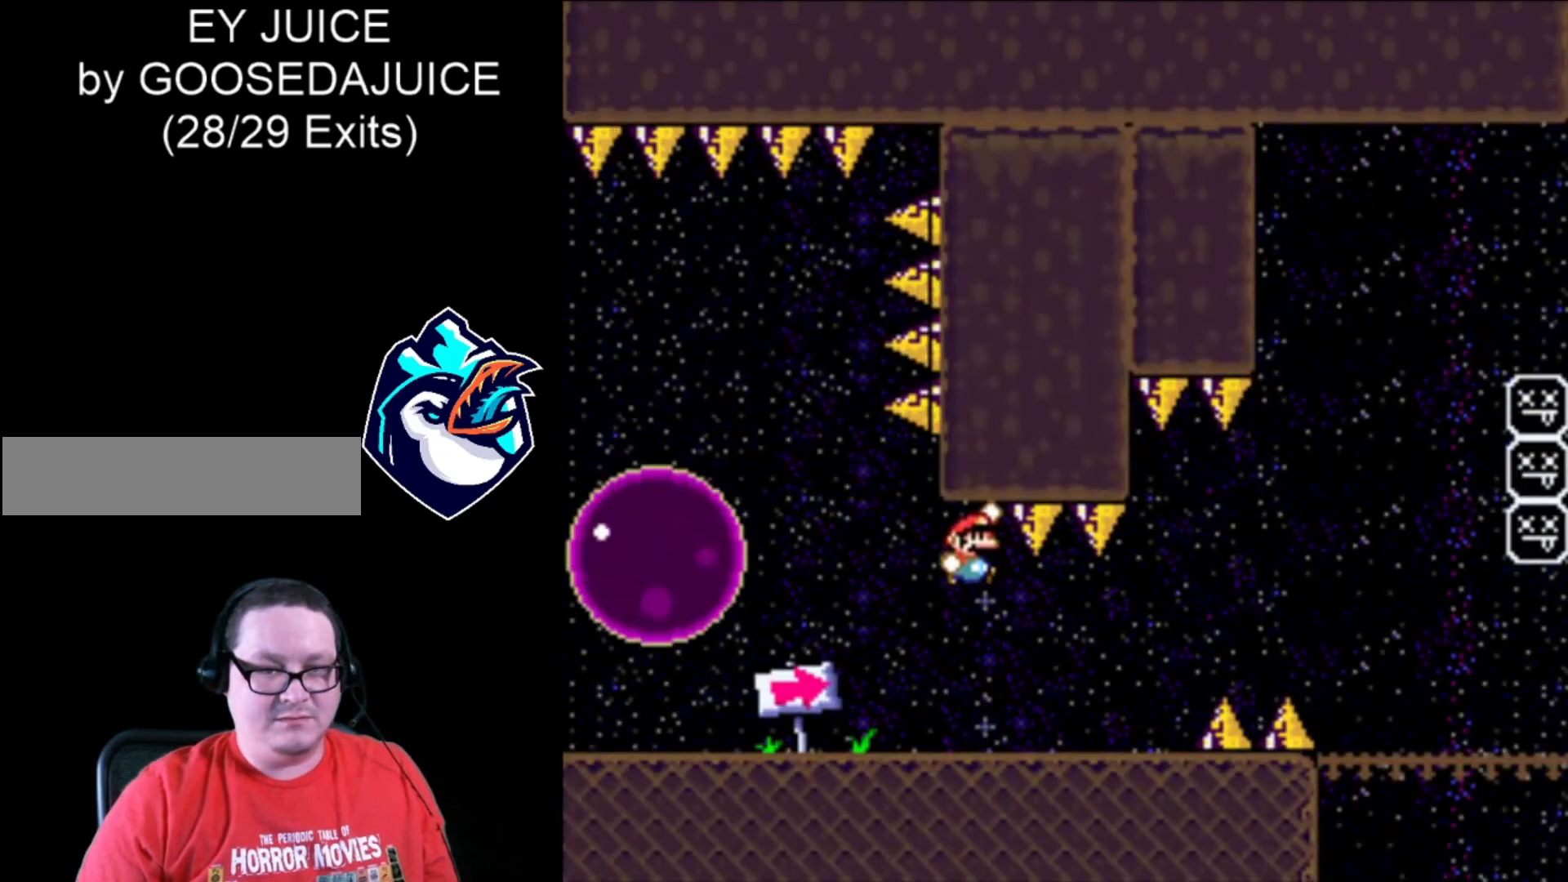
{"buttons": ["X"], "events": [[440, "B", "up"]]}
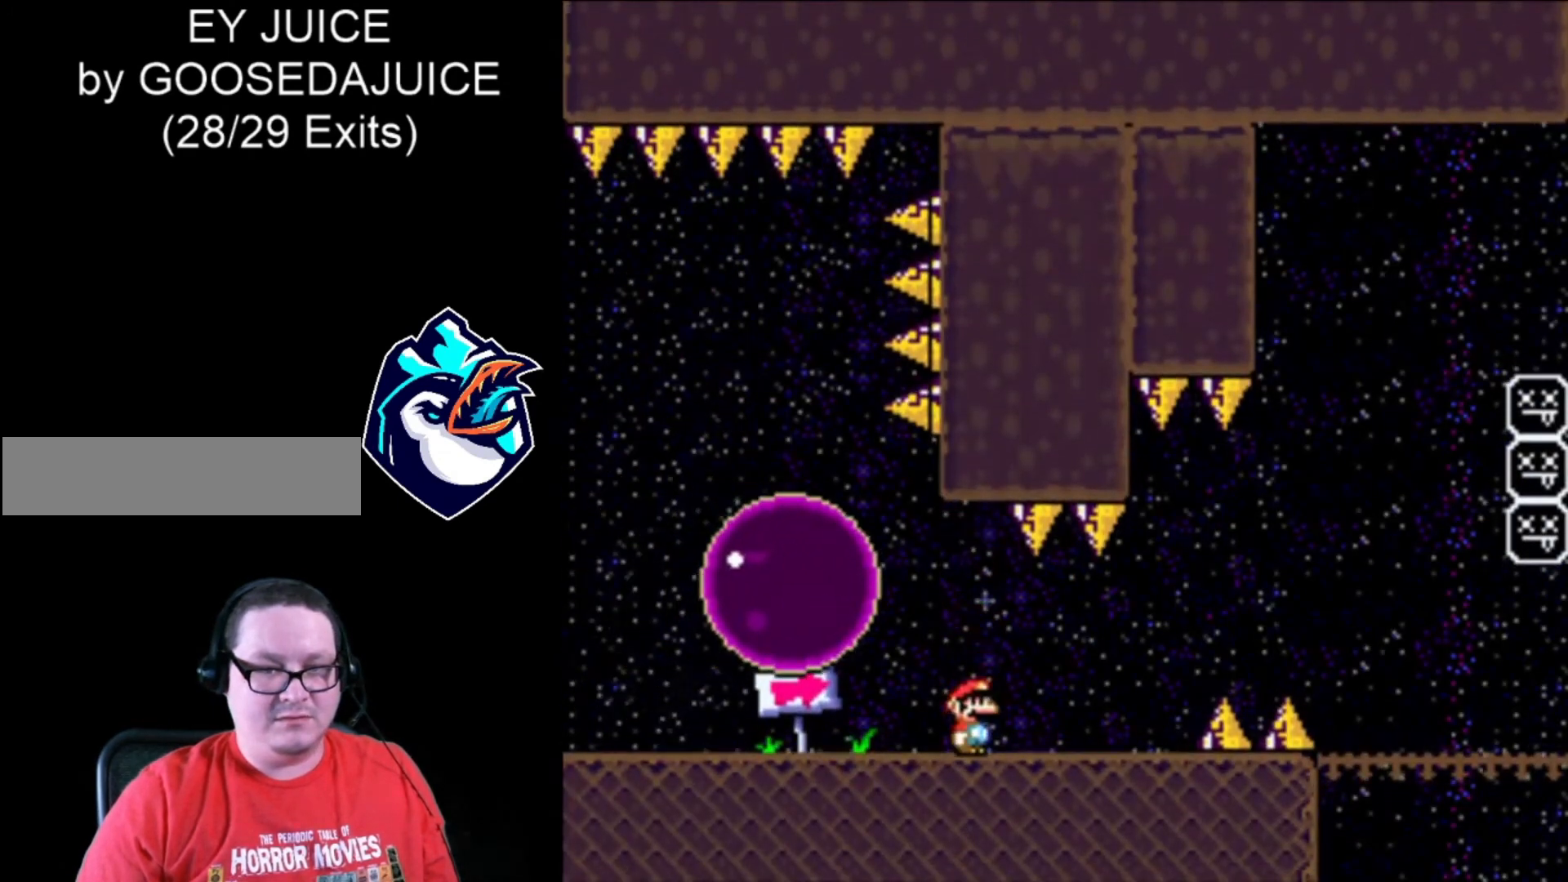
{"buttons": ["X", "DPAD_RIGHT"], "events": [[40, "DPAD_RIGHT", "down"]]}
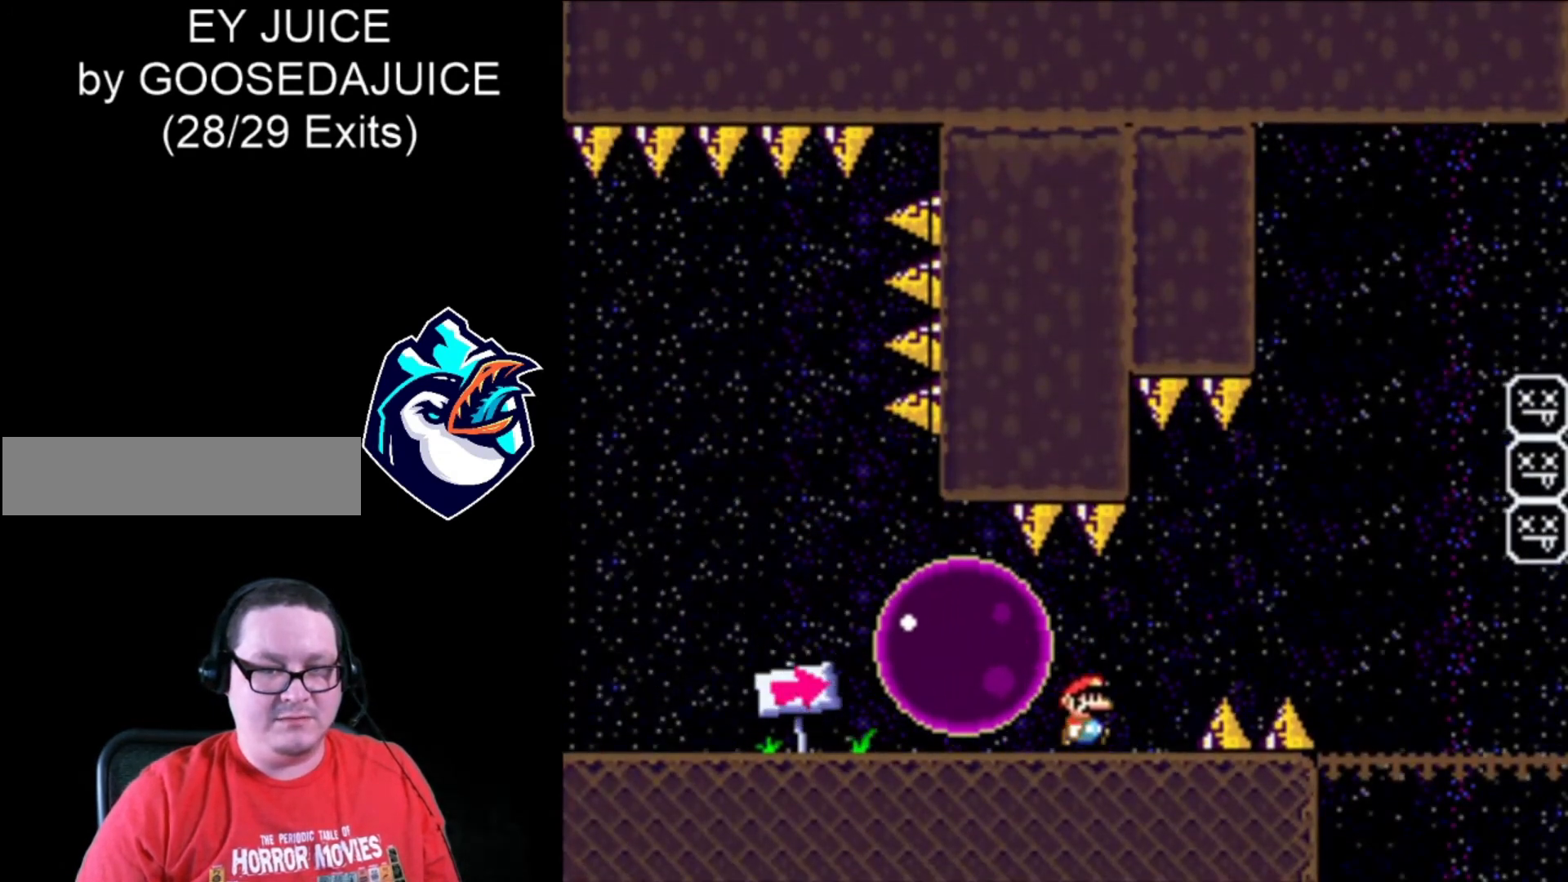
{"buttons": ["X", "DPAD_RIGHT"], "events": [[120, "A", "down"], [160, "DPAD_LEFT", "down"], [320, "A", "up"], [320, "DPAD_LEFT", "up"]]}
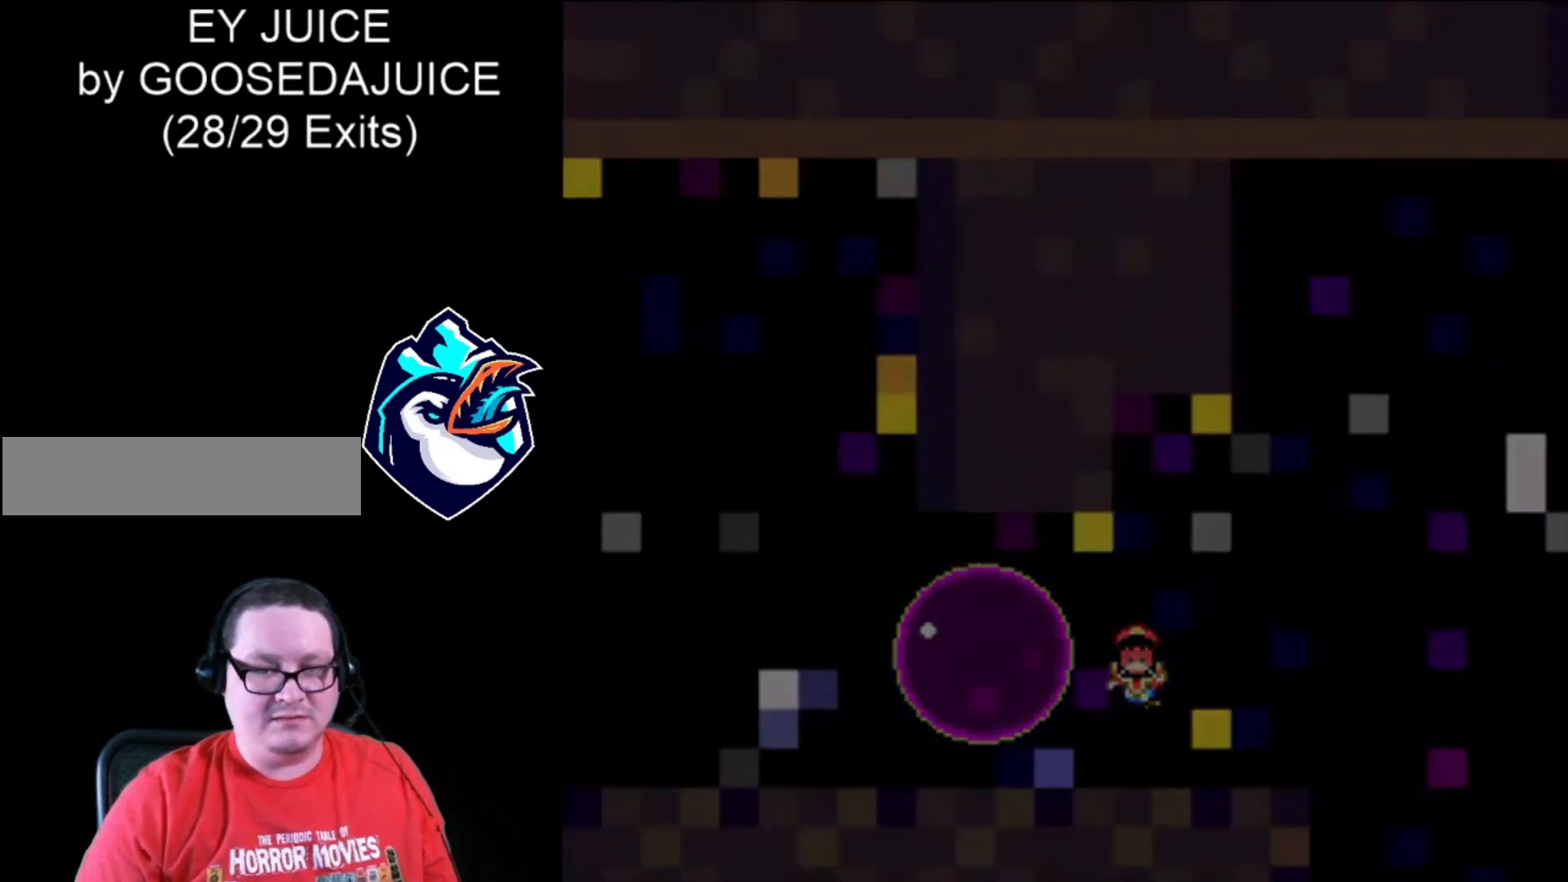
{"buttons": ["A", "X", "DPAD_RIGHT"], "events": [[240, "A", "down"], [320, "A", "up"], [400, "A", "down"]]}
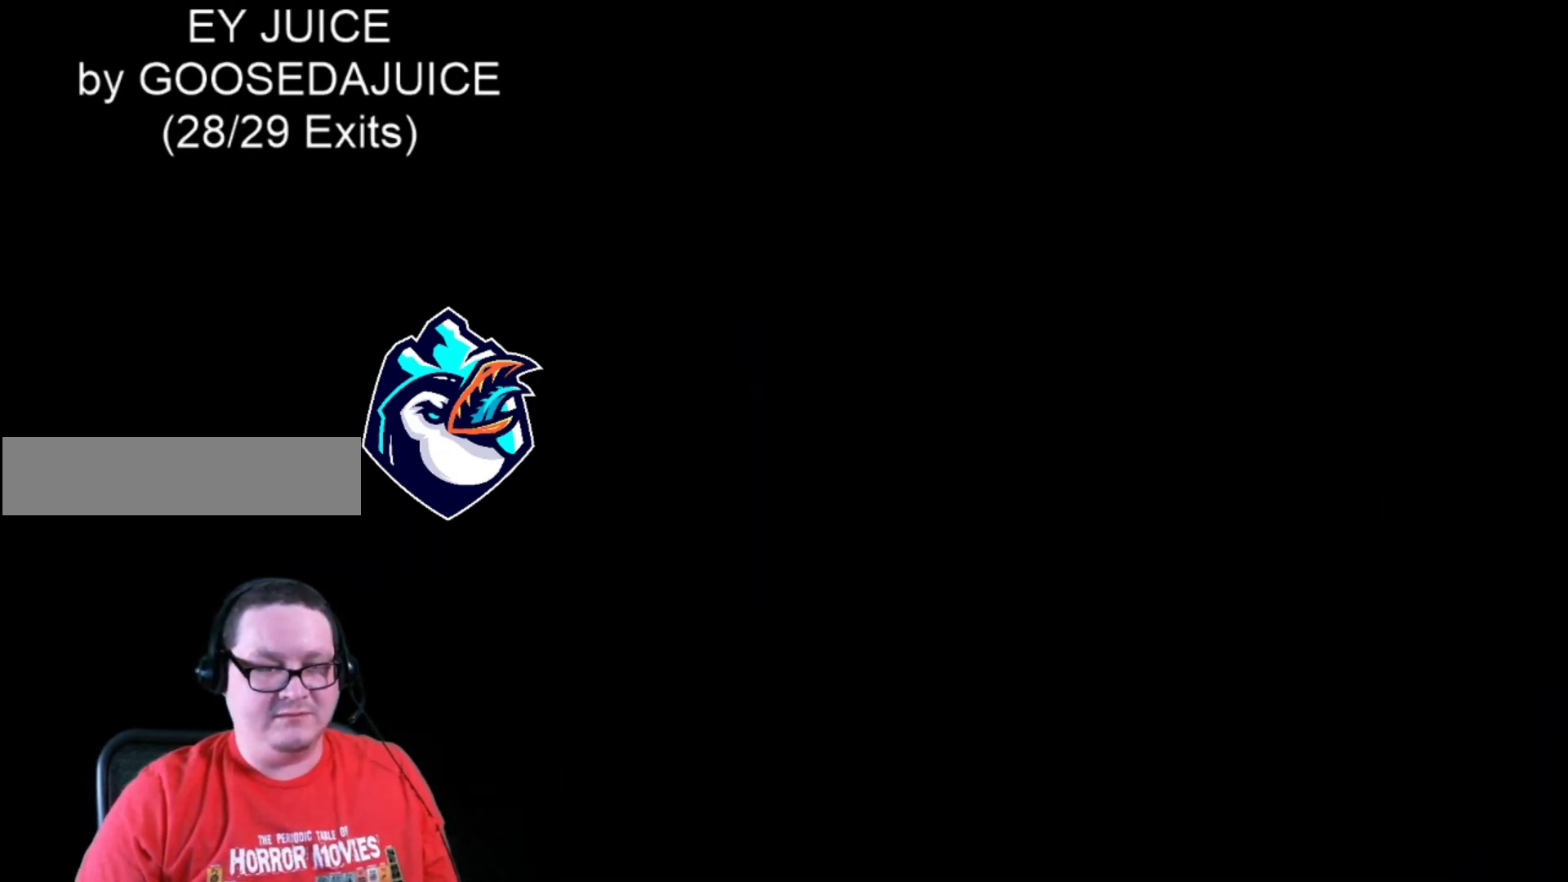
{"buttons": ["A", "X", "DPAD_RIGHT"], "events": [[200, "A", "up"], [320, "A", "down"], [400, "A", "up"], [520, "A", "down"]]}
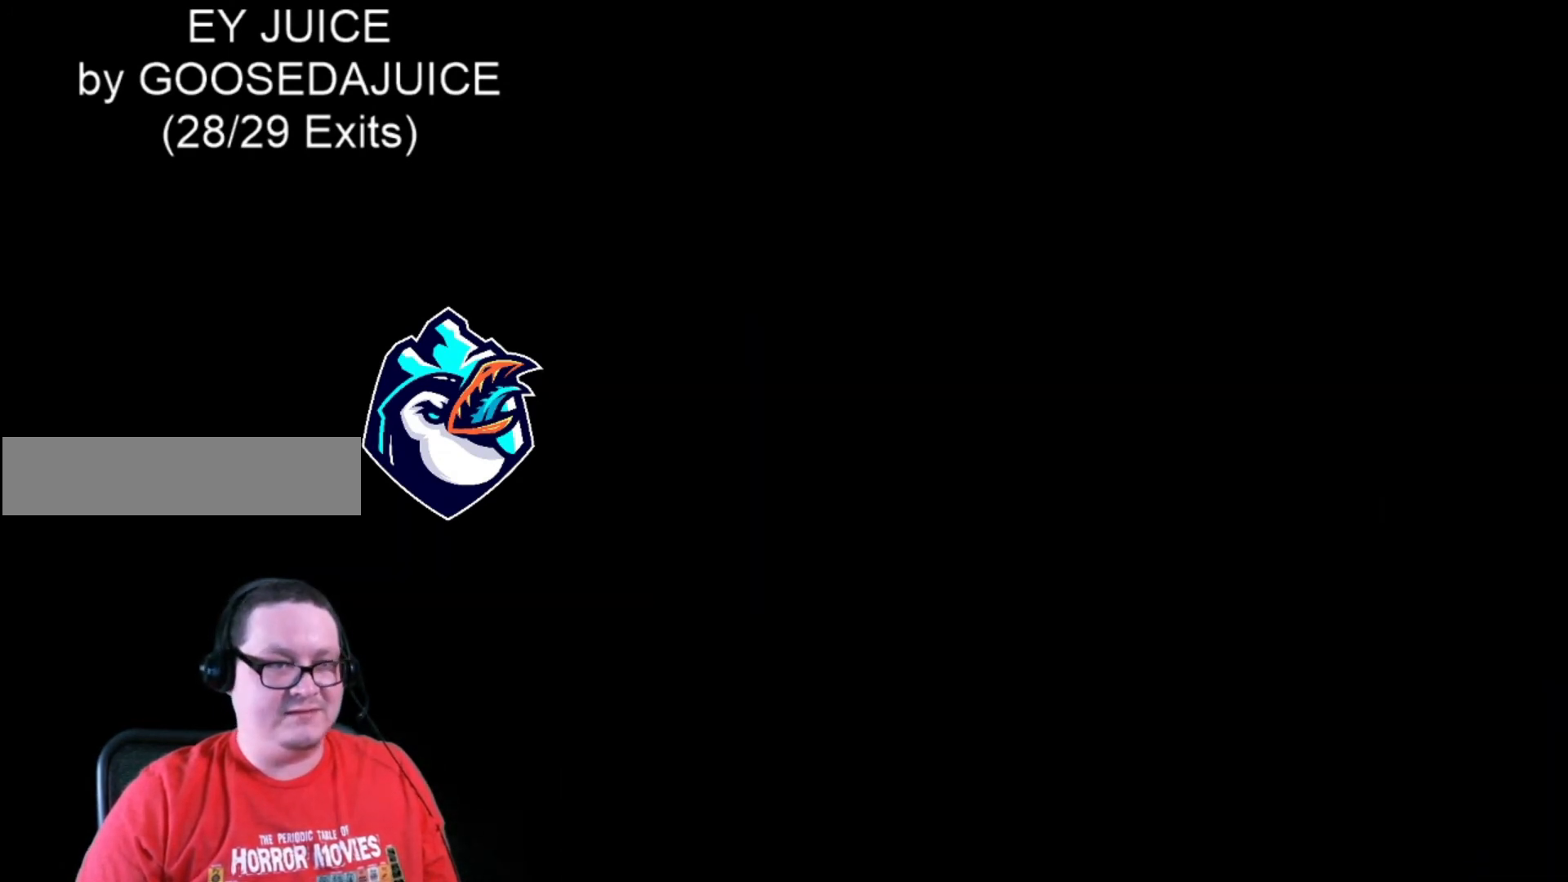
{"buttons": ["X", "DPAD_RIGHT"], "events": [[80, "A", "up"]]}
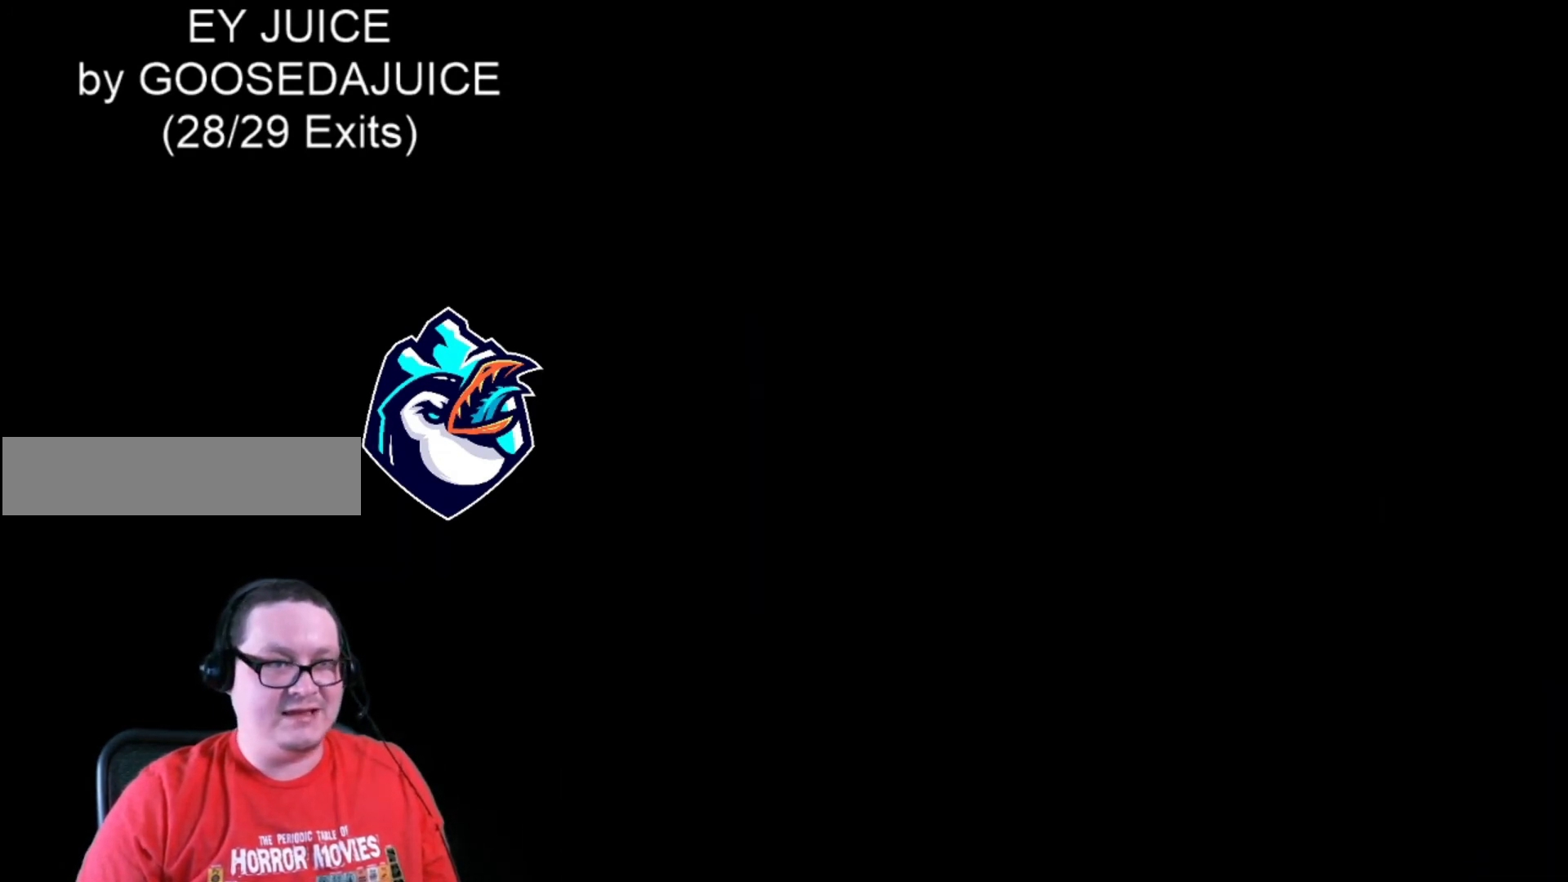
{"buttons": ["X", "DPAD_RIGHT"], "events": []}
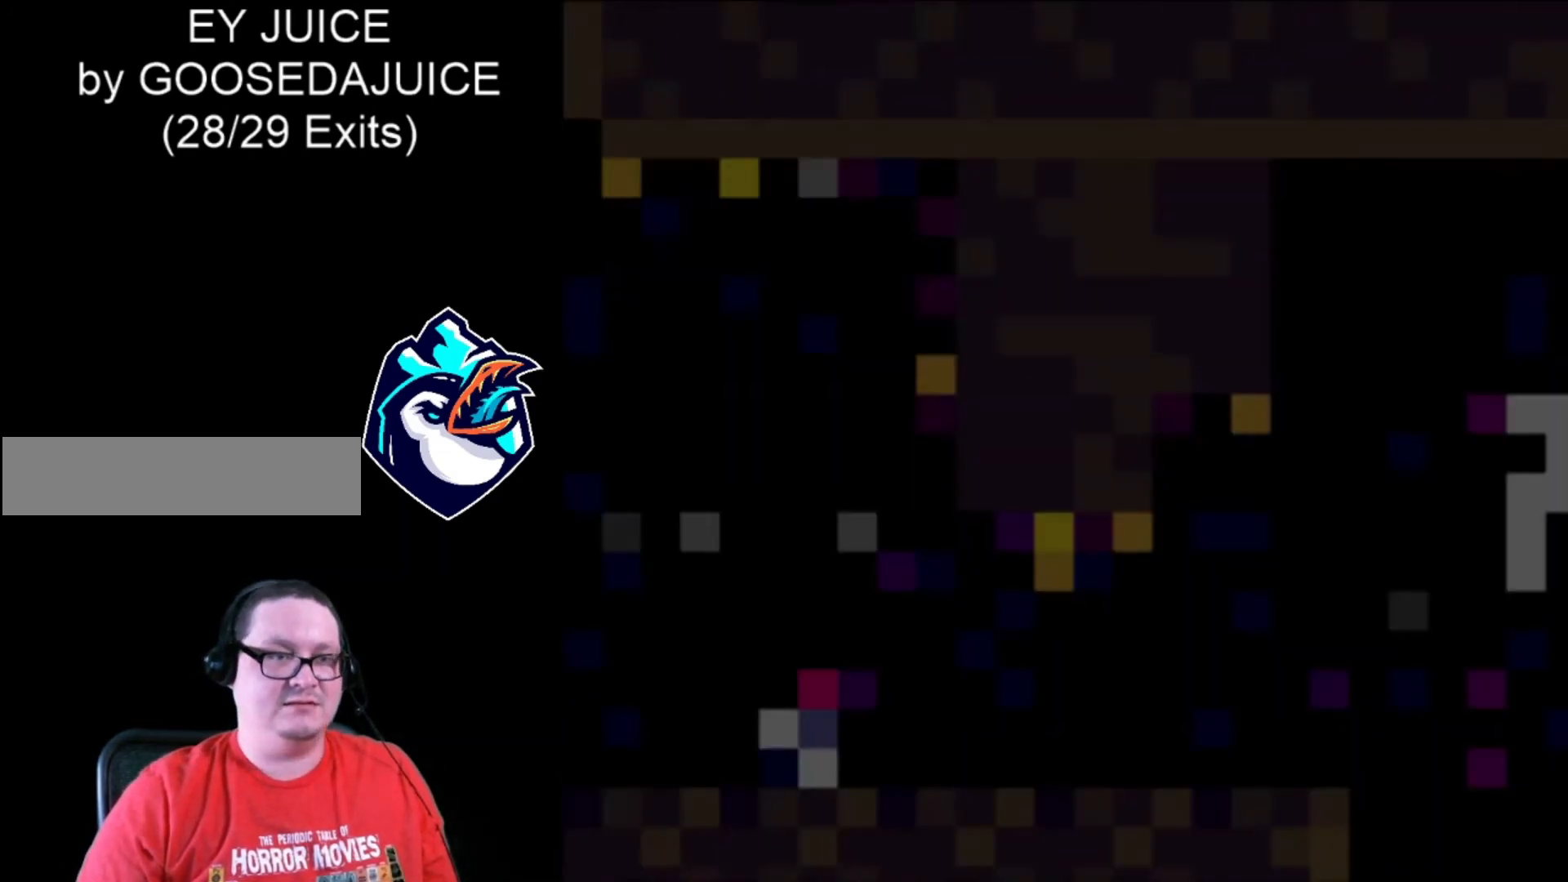
{"buttons": ["X", "DPAD_RIGHT"], "events": [[200, "DPAD_RIGHT", "up"], [440, "DPAD_RIGHT", "down"]]}
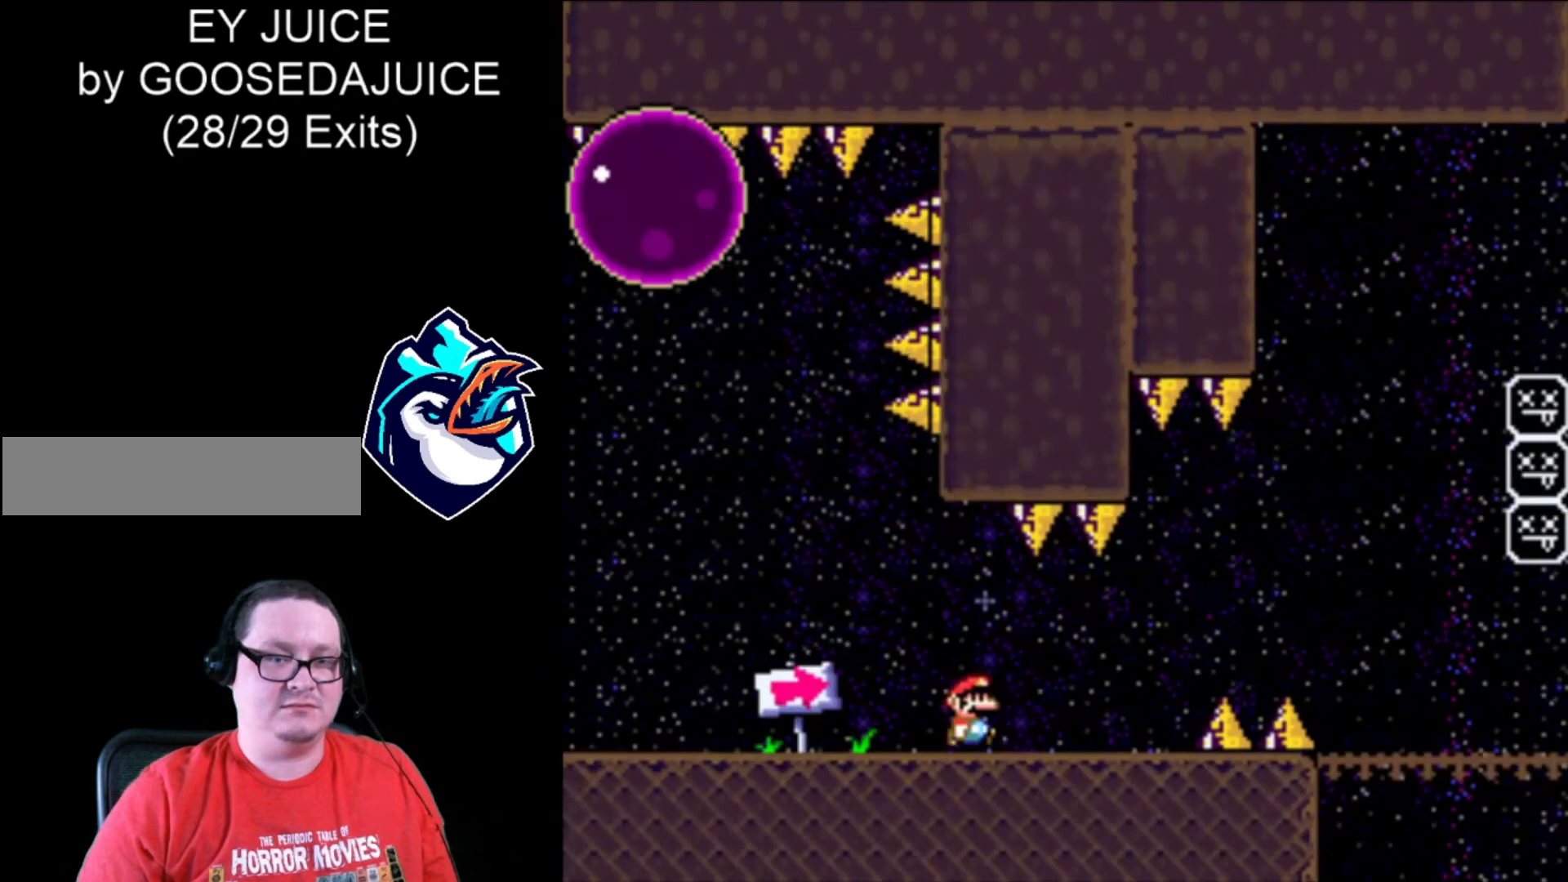
{"buttons": ["X"], "events": [[400, "DPAD_LEFT", "down"], [400, "DPAD_RIGHT", "up"], [520, "DPAD_LEFT", "up"]]}
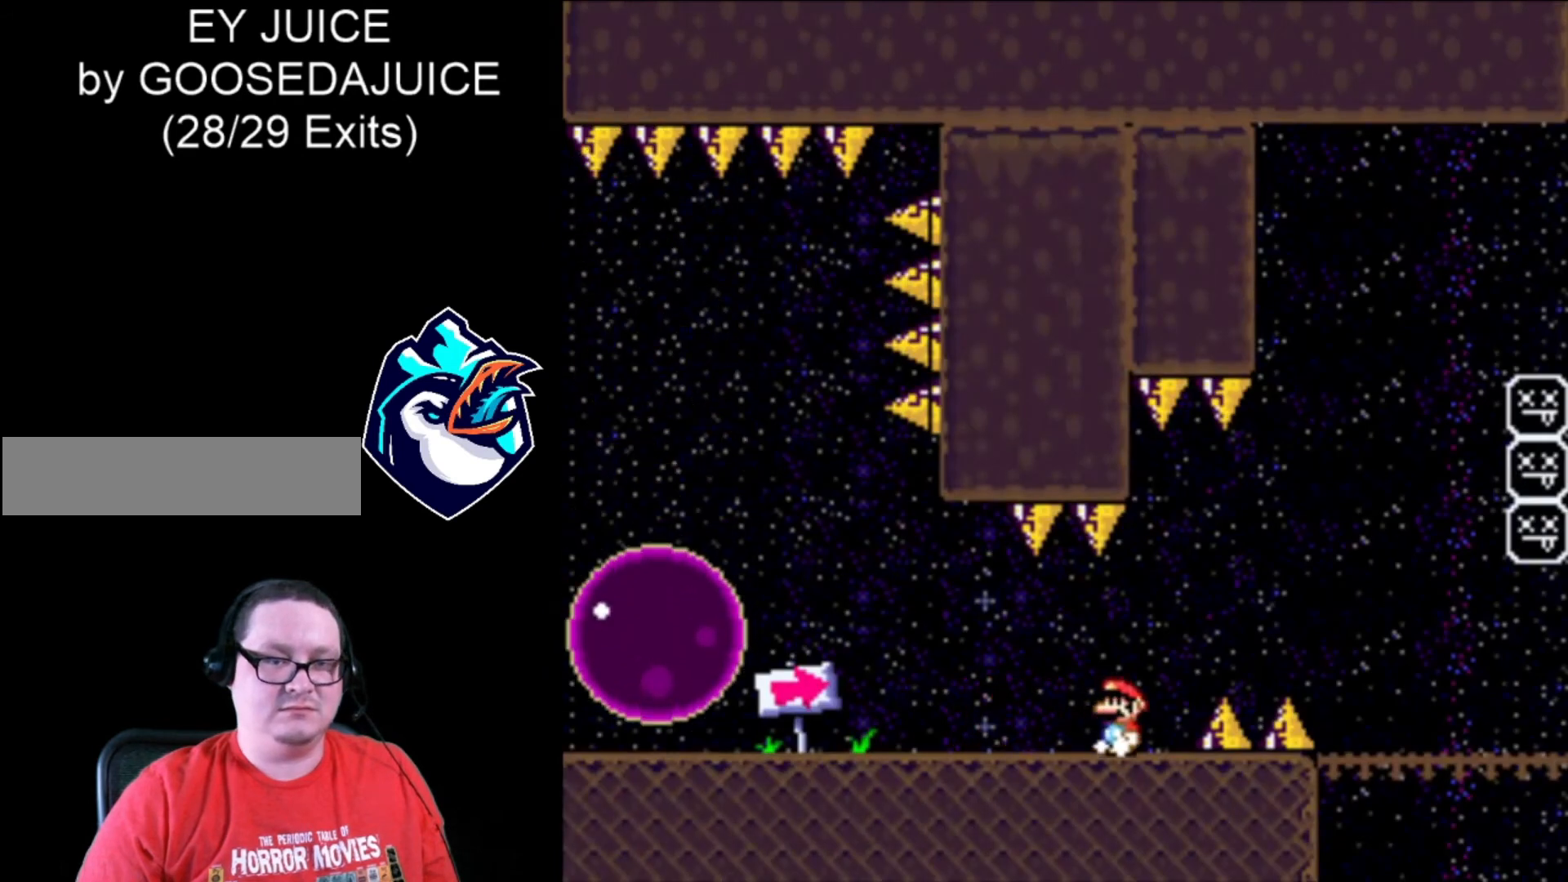
{"buttons": ["X"], "events": [[280, "DPAD_RIGHT", "down"], [400, "DPAD_RIGHT", "up"]]}
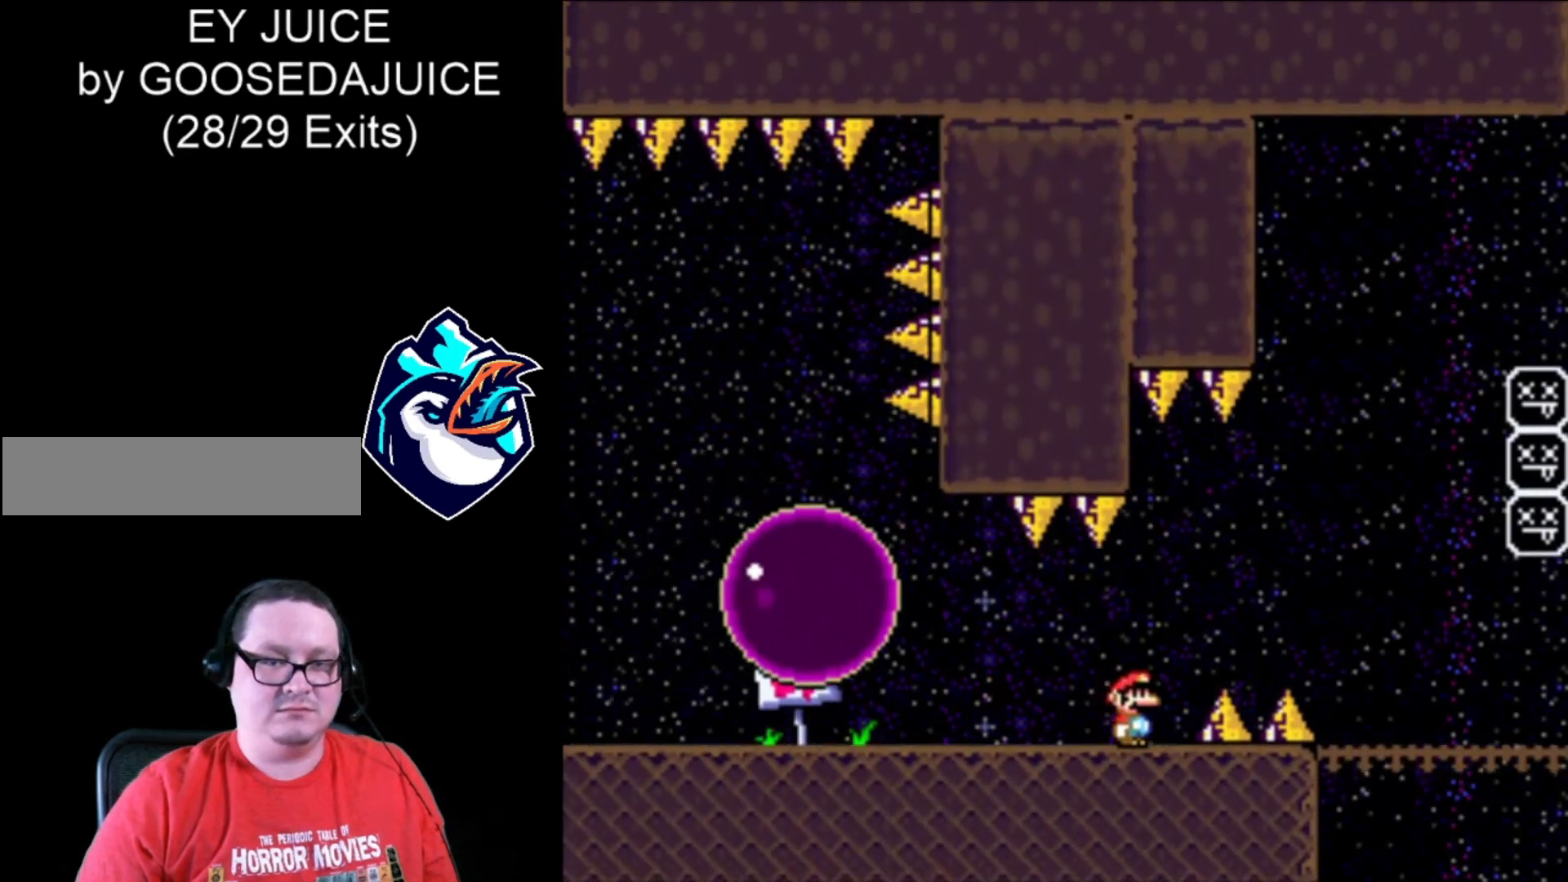
{"buttons": ["X", "DPAD_RIGHT"], "events": [[520, "DPAD_RIGHT", "down"]]}
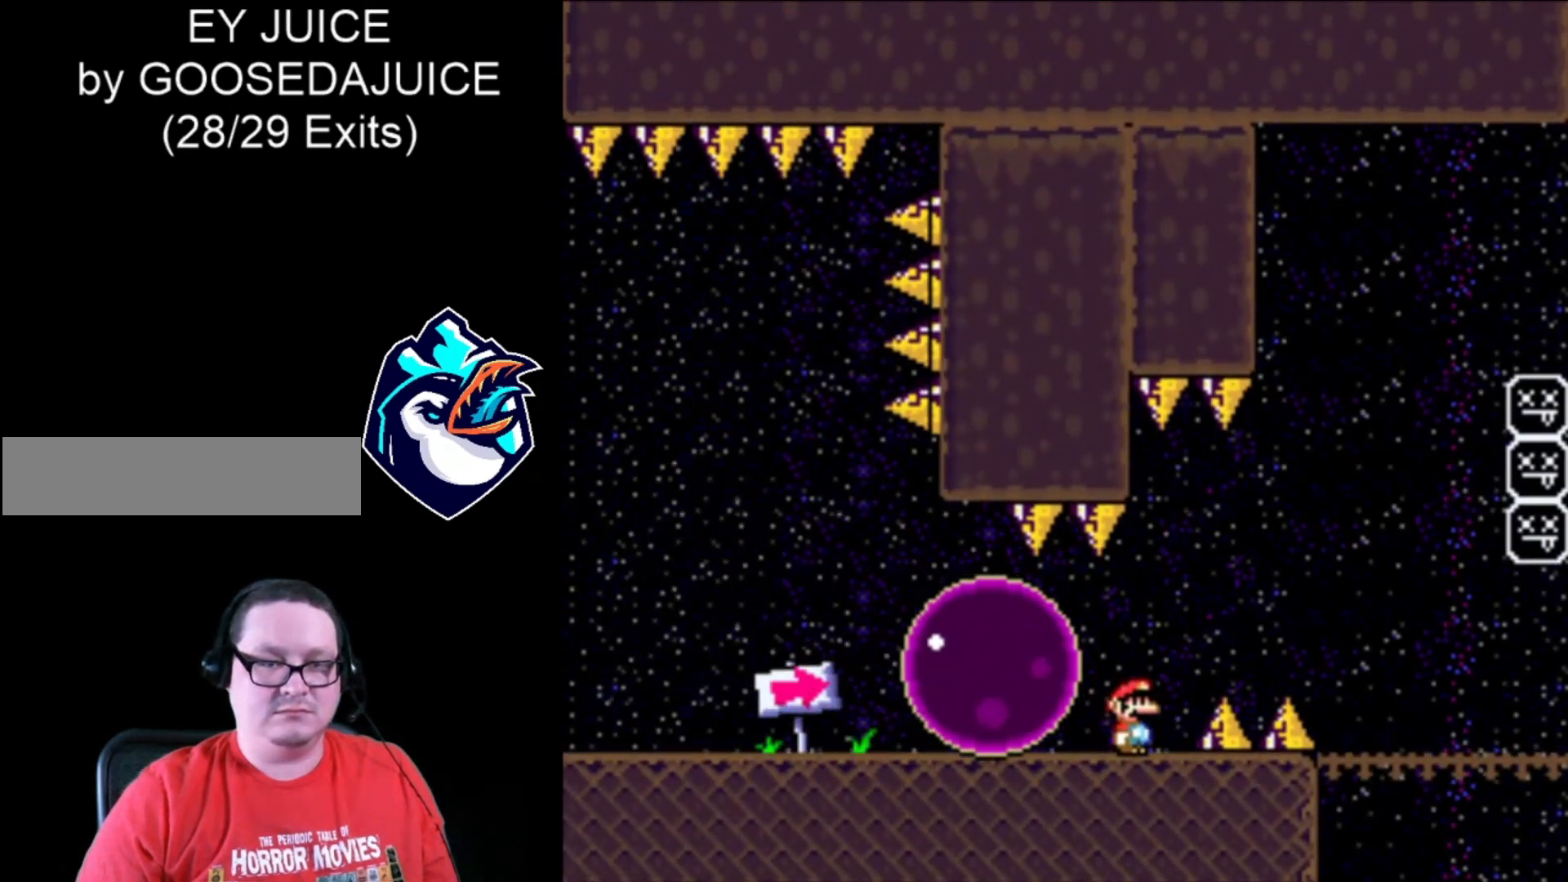
{"buttons": ["X", "DPAD_RIGHT"], "events": [[80, "A", "down"], [280, "DPAD_RIGHT", "up"], [320, "DPAD_LEFT", "down"], [360, "A", "up"], [440, "DPAD_LEFT", "up"], [480, "DPAD_RIGHT", "down"]]}
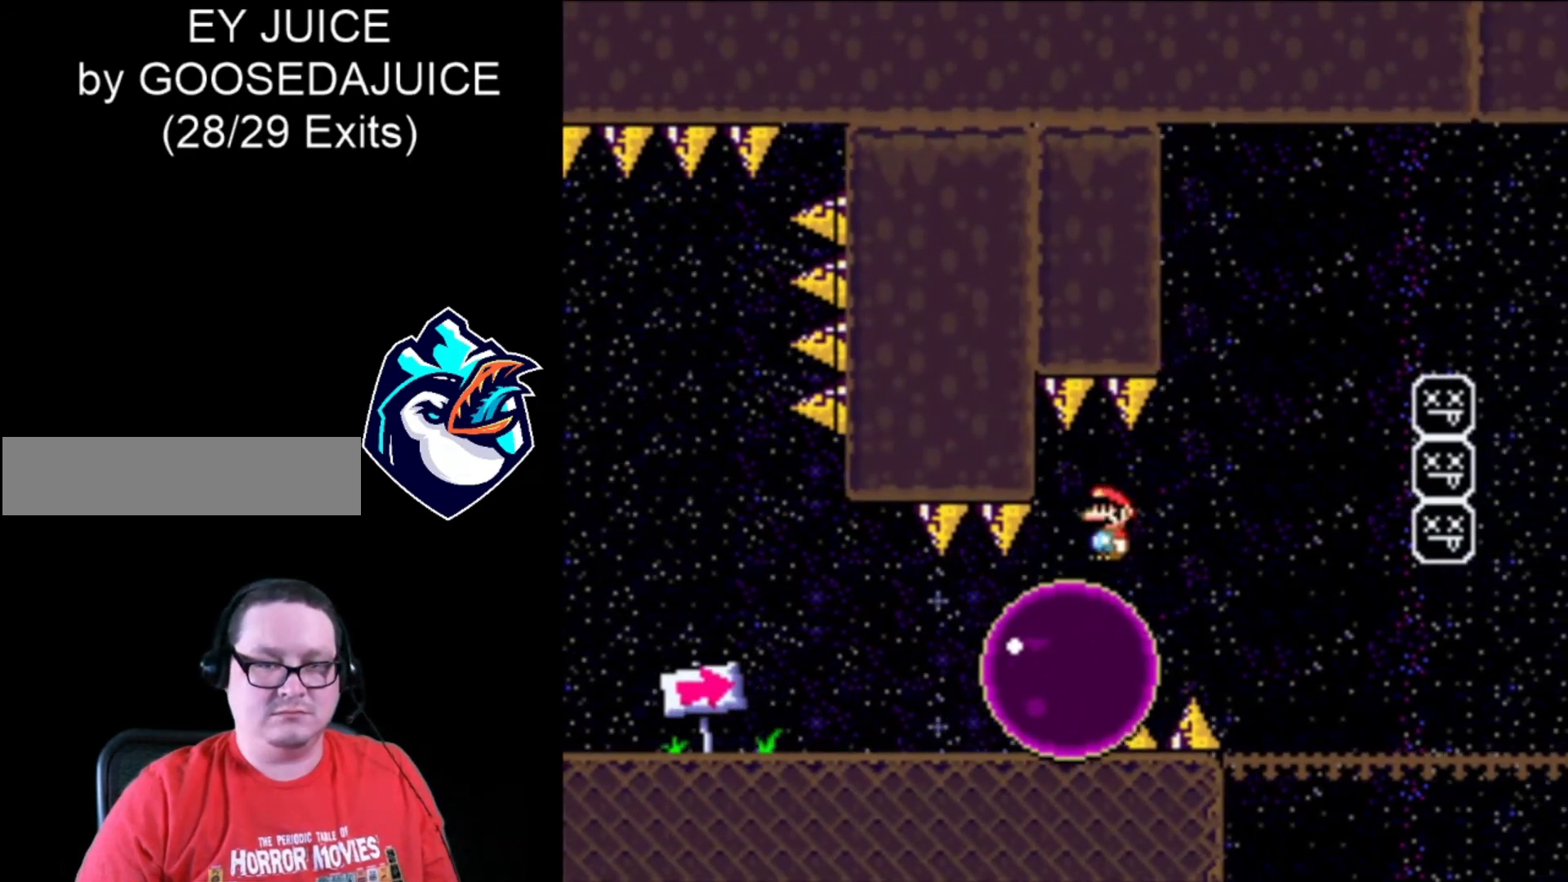
{"buttons": ["A", "X", "DPAD_RIGHT"], "events": [[320, "A", "down"]]}